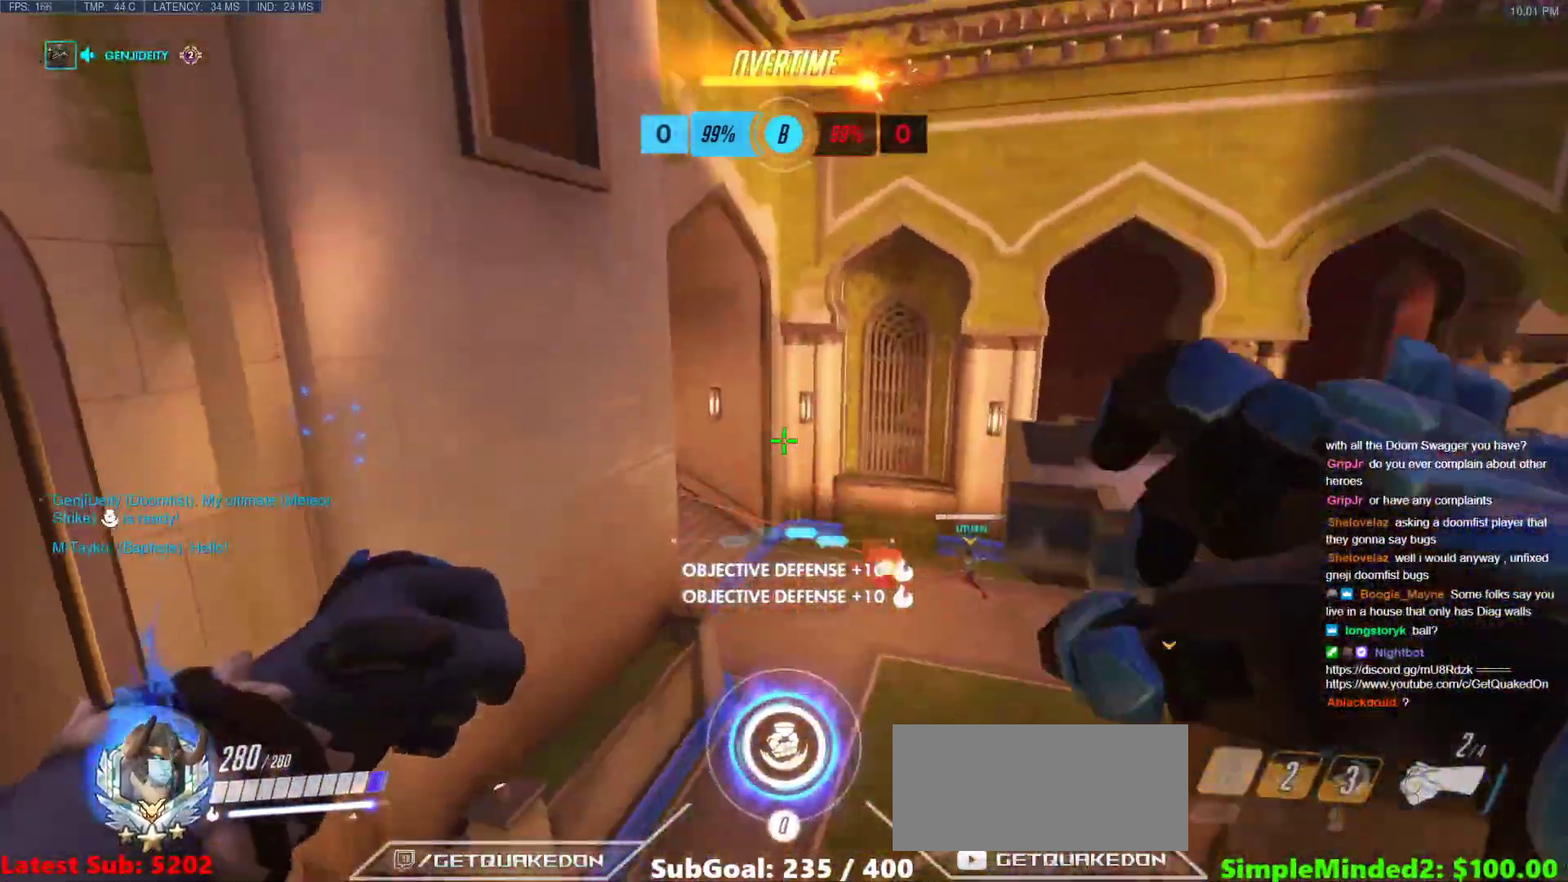
Gameplay with keyboard and mouse; each line is a JSON object with the keys and mouse buttons held at the frame after it. "events" lists presses ("down") and releases ("up") of "a", "ctrl", "d", "e", "f", "melee", "q", "r", "s", "shift", "space", "w", "mouse_left" and "mouse_right" between this image and that frame as [ms after this image, input, new state], when the widget could be followed in between. "mouse_left", "mouse_right" = the "left", "right" buttons of the "mouse" list. No other keys are recorded. Mouse movement is not recorded. Key names are as the overlay labels them; some are game actions (e.g. jump) rather than physical keys.
{"keys": ["e", "w"], "mouse": [], "events": [[183, "e", "down"], [183, "mouse_left", "down"], [333, "e", "up"], [333, "mouse_left", "up"], [417, "e", "down"]]}
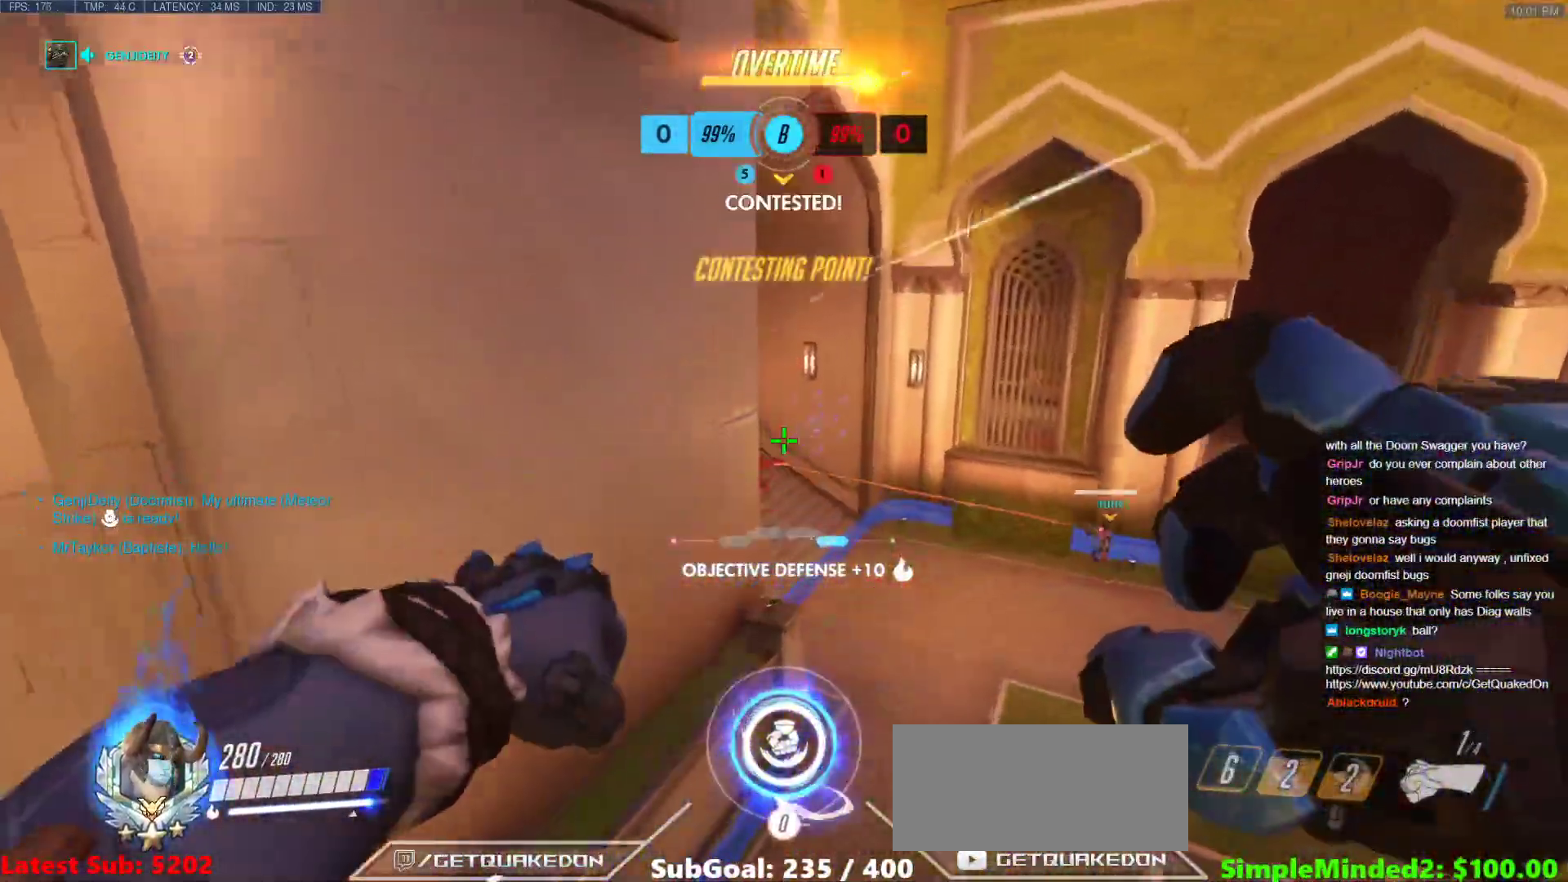
{"keys": ["w"], "mouse": [], "events": [[17, "e", "up"], [67, "e", "down"], [117, "mouse_left", "down"], [150, "e", "up"], [250, "e", "down"], [250, "mouse_left", "up"], [300, "e", "up"], [383, "e", "down"], [483, "e", "up"]]}
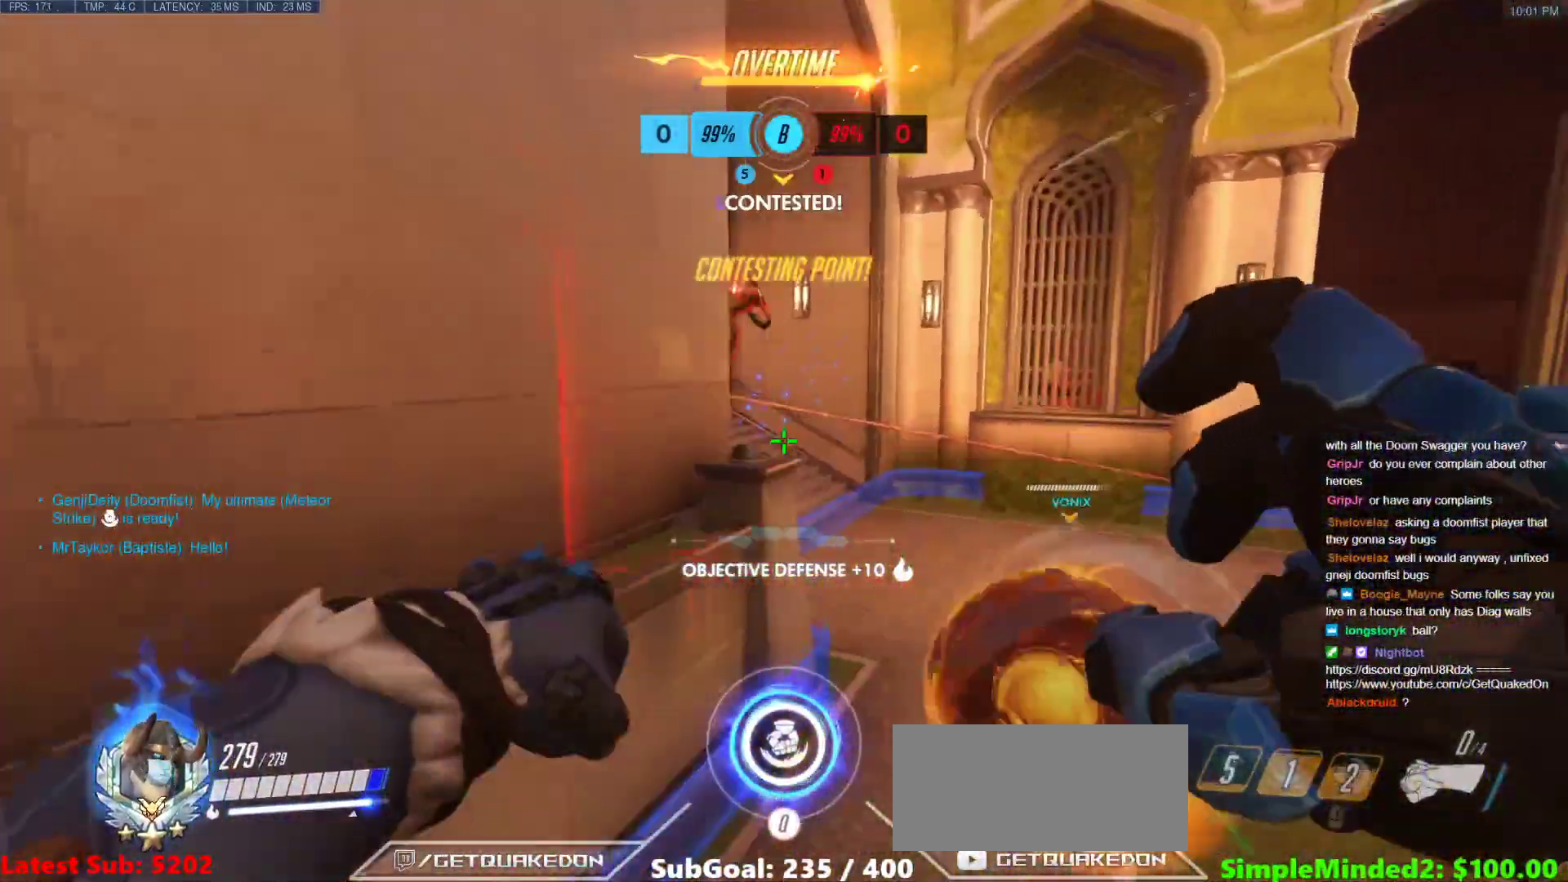
{"keys": ["w"], "mouse": [], "events": [[83, "e", "down"], [117, "space", "down"], [167, "e", "up"], [217, "space", "up"], [267, "e", "down"], [267, "space", "down"], [350, "e", "up"], [350, "space", "up"], [400, "space", "down"], [450, "e", "down"], [500, "e", "up"], [500, "space", "up"]]}
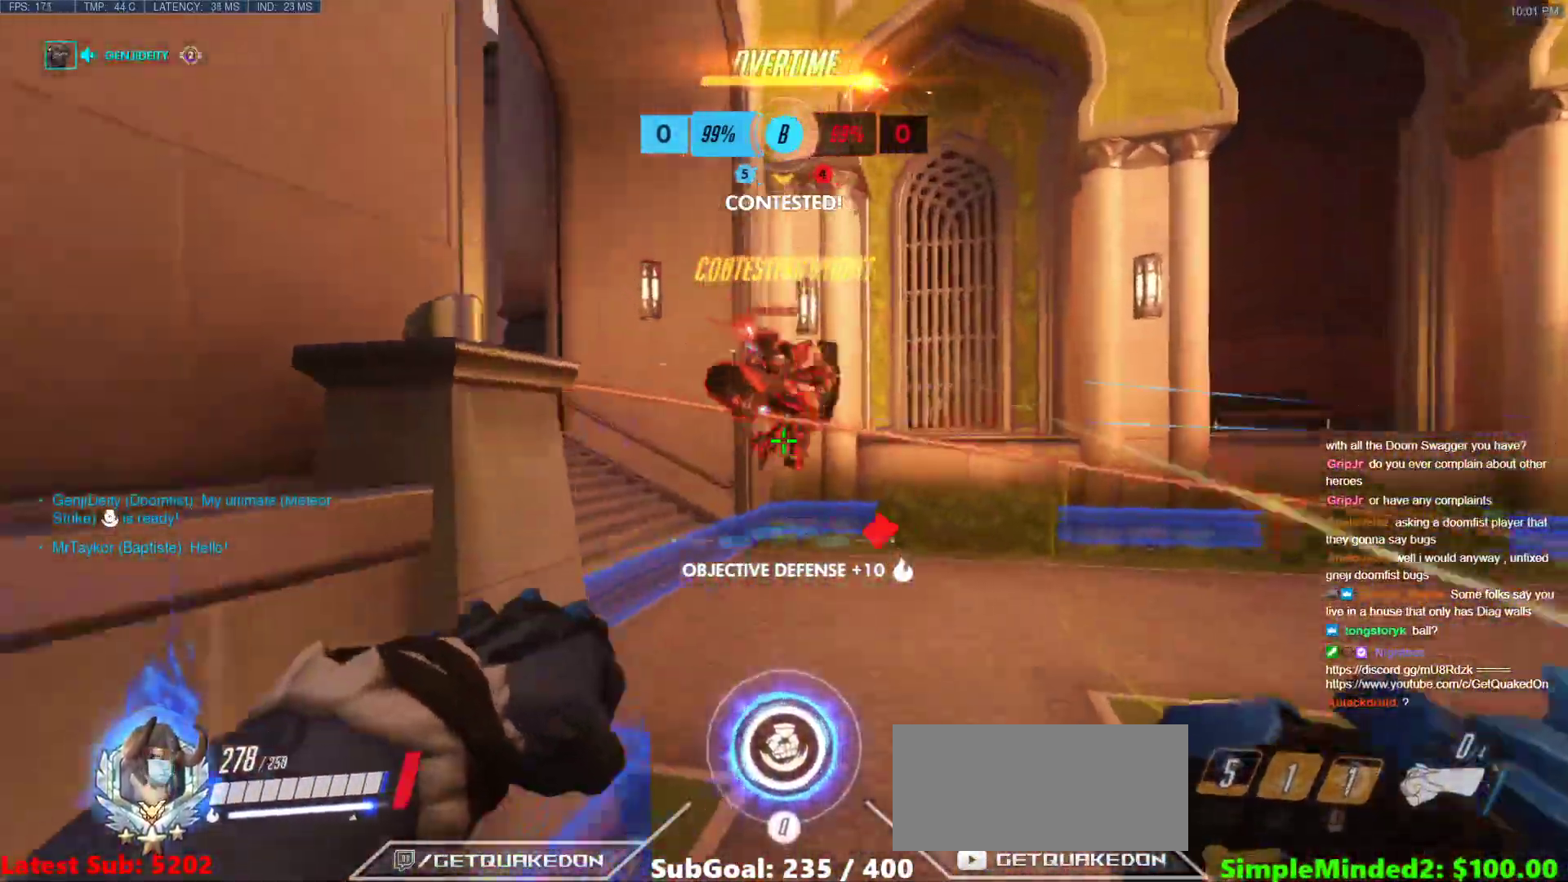
{"keys": ["w"], "mouse": [], "events": [[50, "e", "down"], [50, "space", "down"], [133, "e", "up"], [133, "space", "up"], [183, "space", "down"], [233, "e", "down"], [283, "e", "up"], [283, "space", "up"], [333, "space", "down"], [367, "e", "down"], [417, "e", "up"], [417, "space", "up"]]}
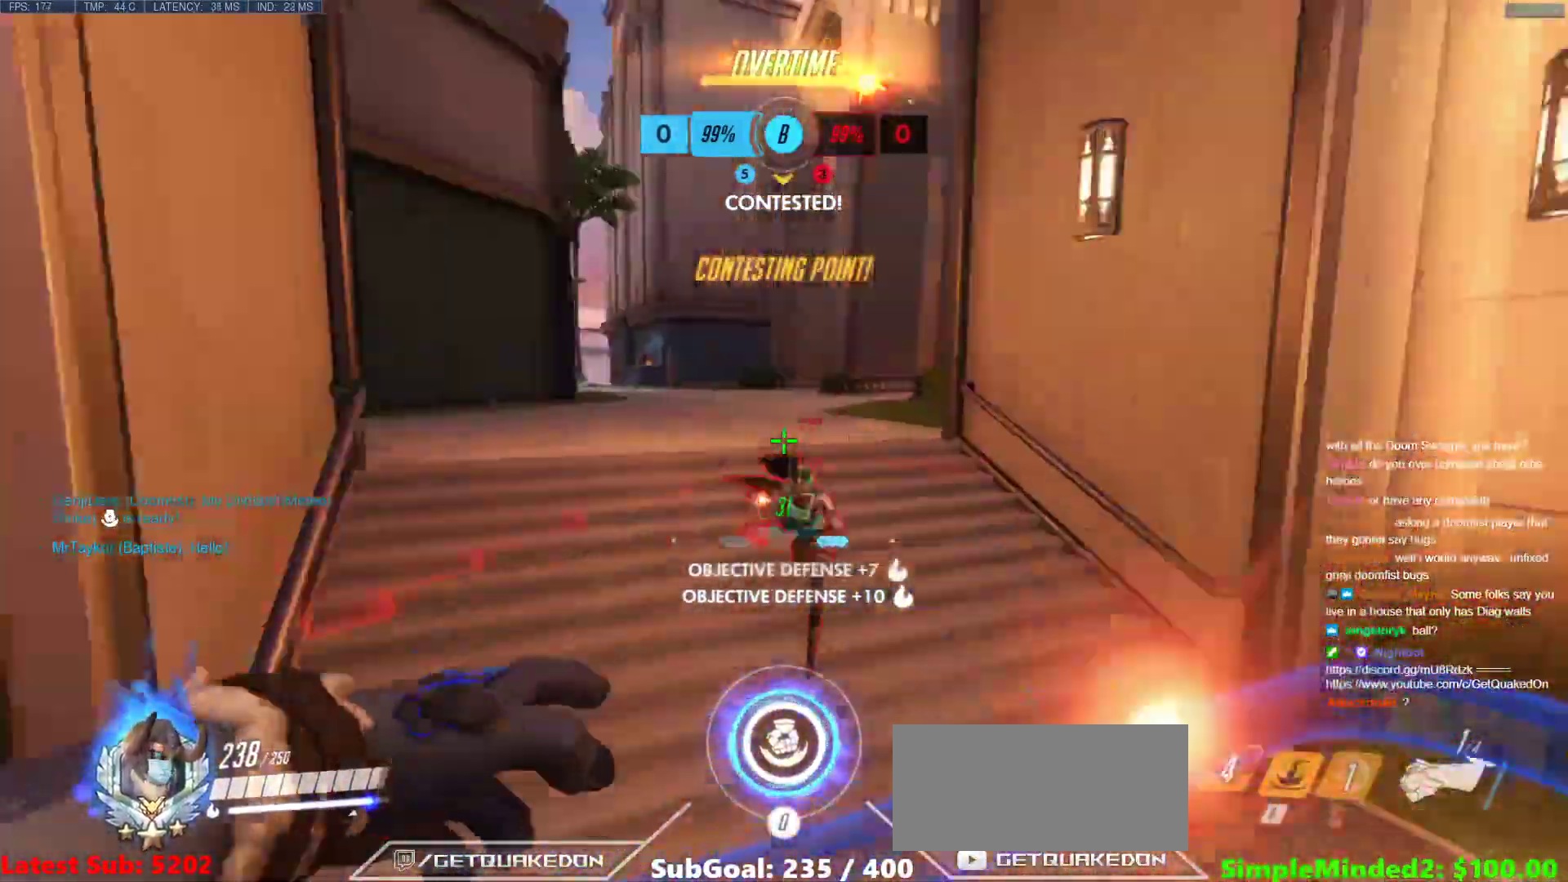
{"keys": ["d", "space"], "mouse": [], "events": [[200, "d", "down"], [200, "w", "up"], [483, "space", "down"]]}
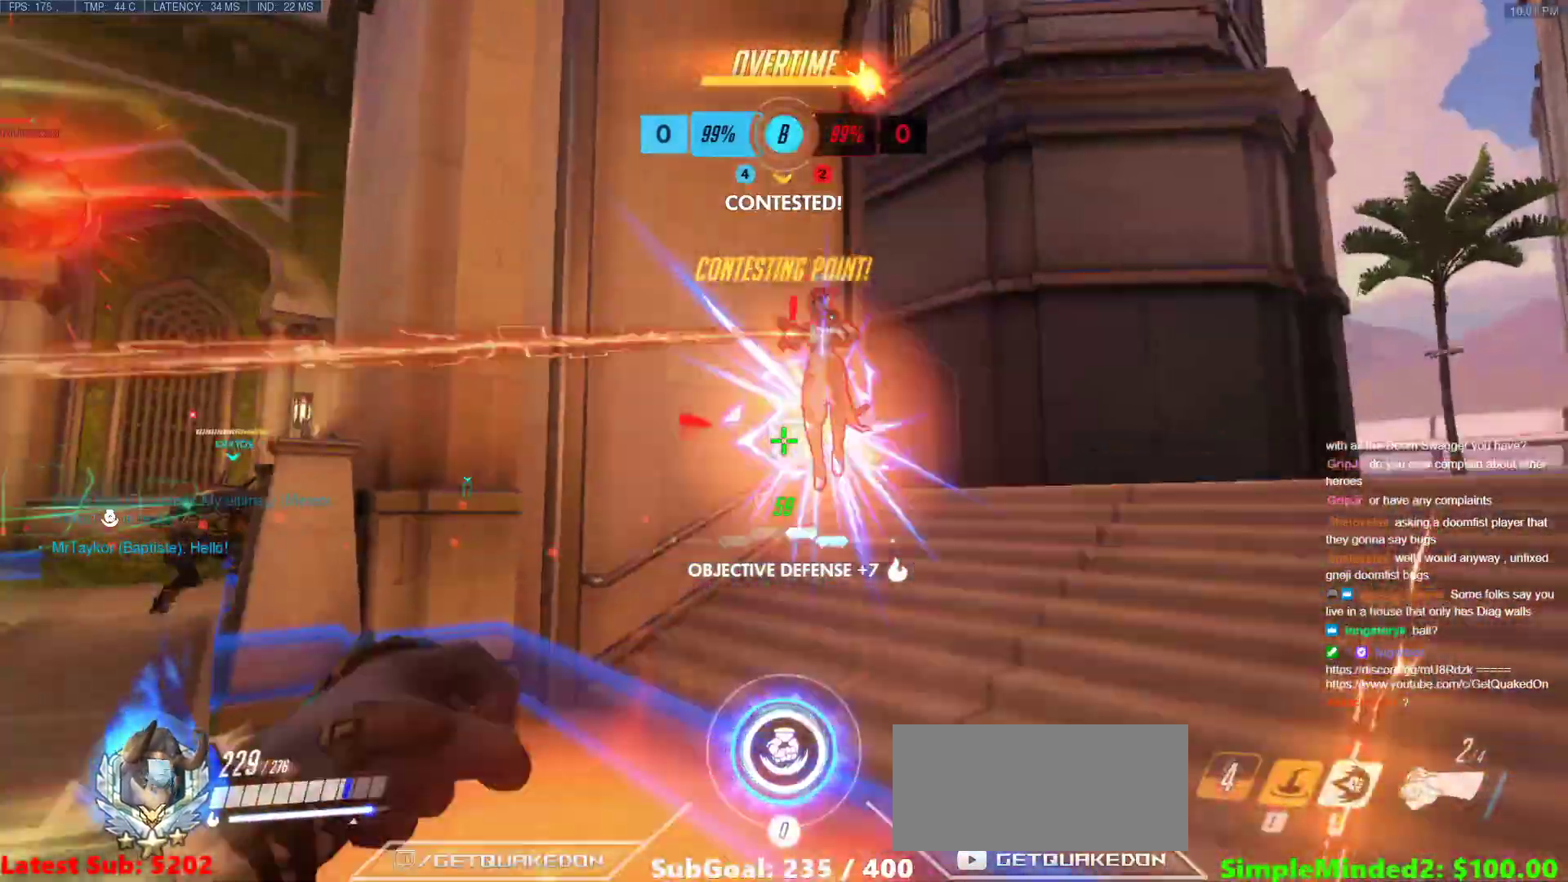
{"keys": ["d", "w"], "mouse": [], "events": [[117, "mouse_left", "down"], [117, "space", "up"], [167, "mouse_right", "down"], [167, "w", "down"], [317, "mouse_left", "up"], [350, "mouse_right", "up"]]}
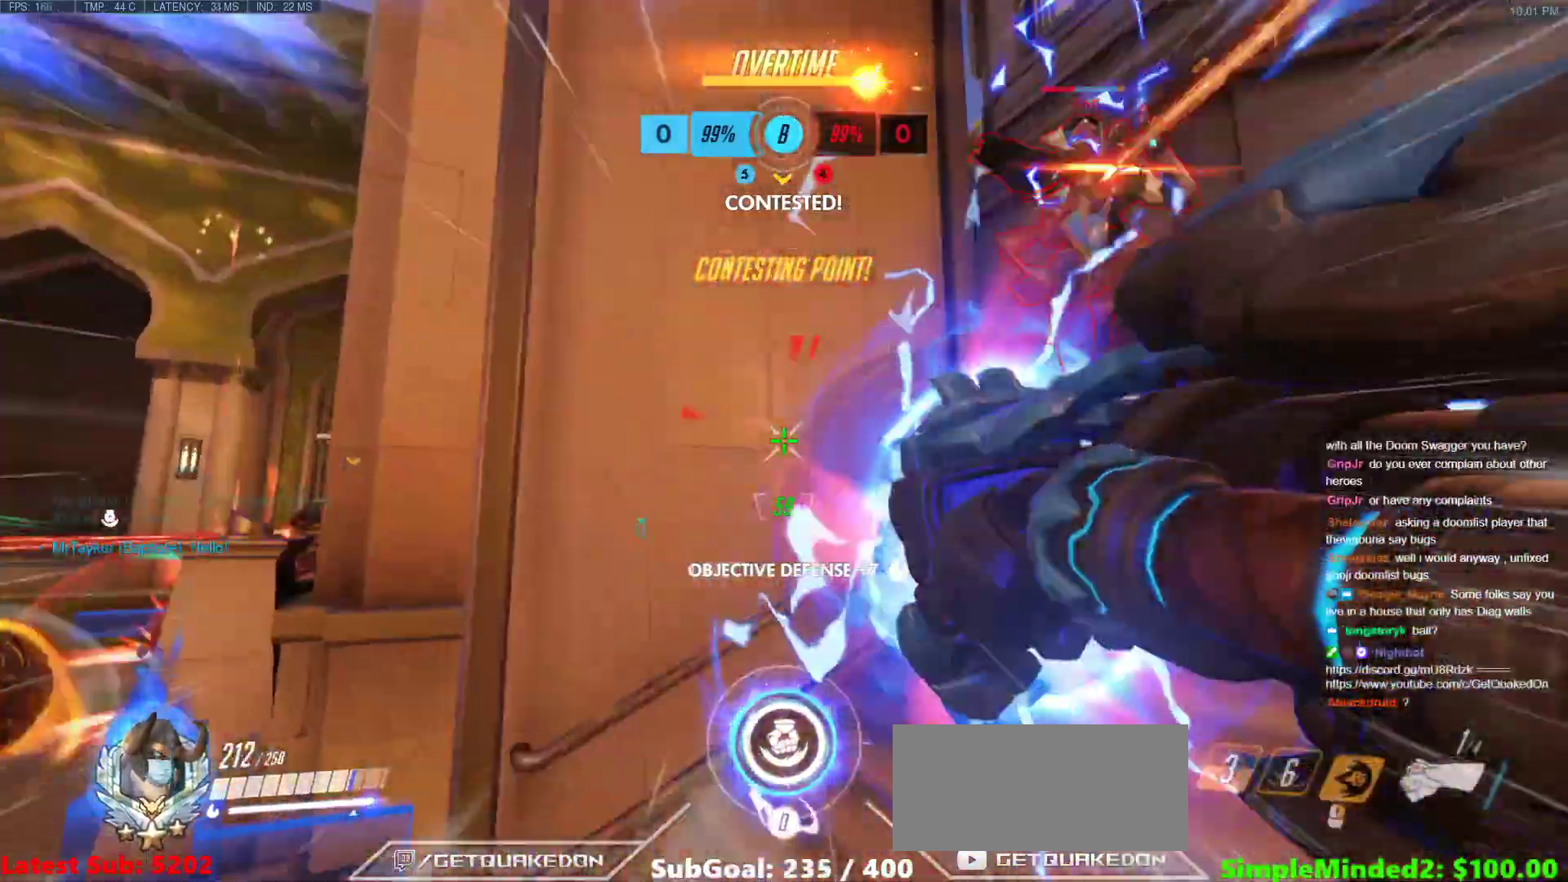
{"keys": ["d", "w"], "mouse": [], "events": [[283, "space", "down"], [417, "space", "up"]]}
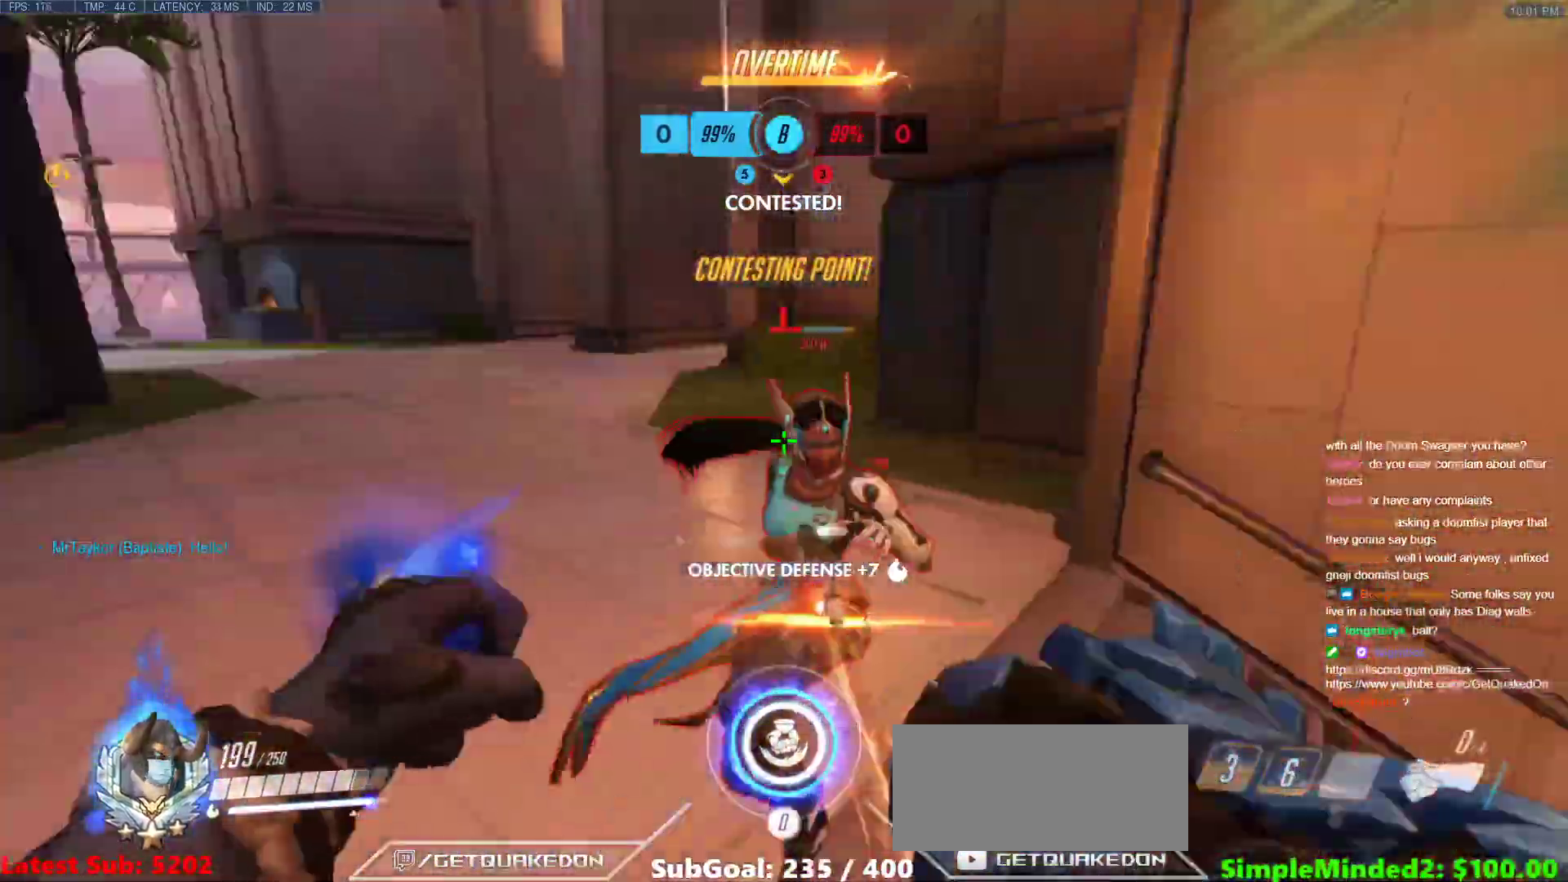
{"keys": ["w"], "mouse": [], "events": [[17, "d", "up"], [17, "mouse_left", "down"], [17, "q", "down"], [100, "mouse_left", "up"], [100, "q", "up"], [383, "r", "down"], [483, "r", "up"]]}
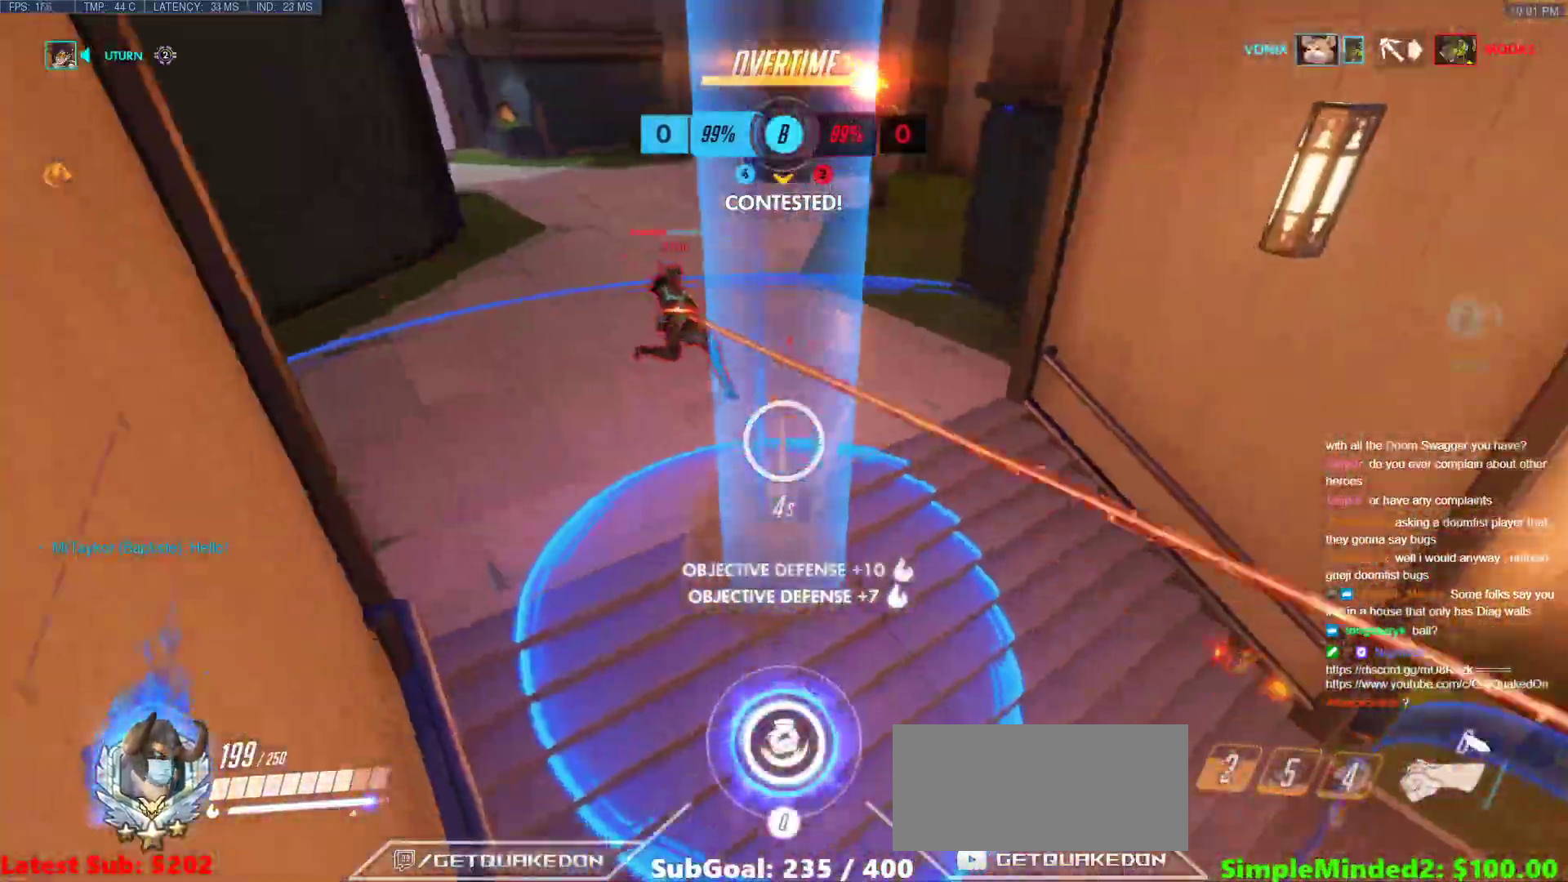
{"keys": ["w"], "mouse": [], "events": []}
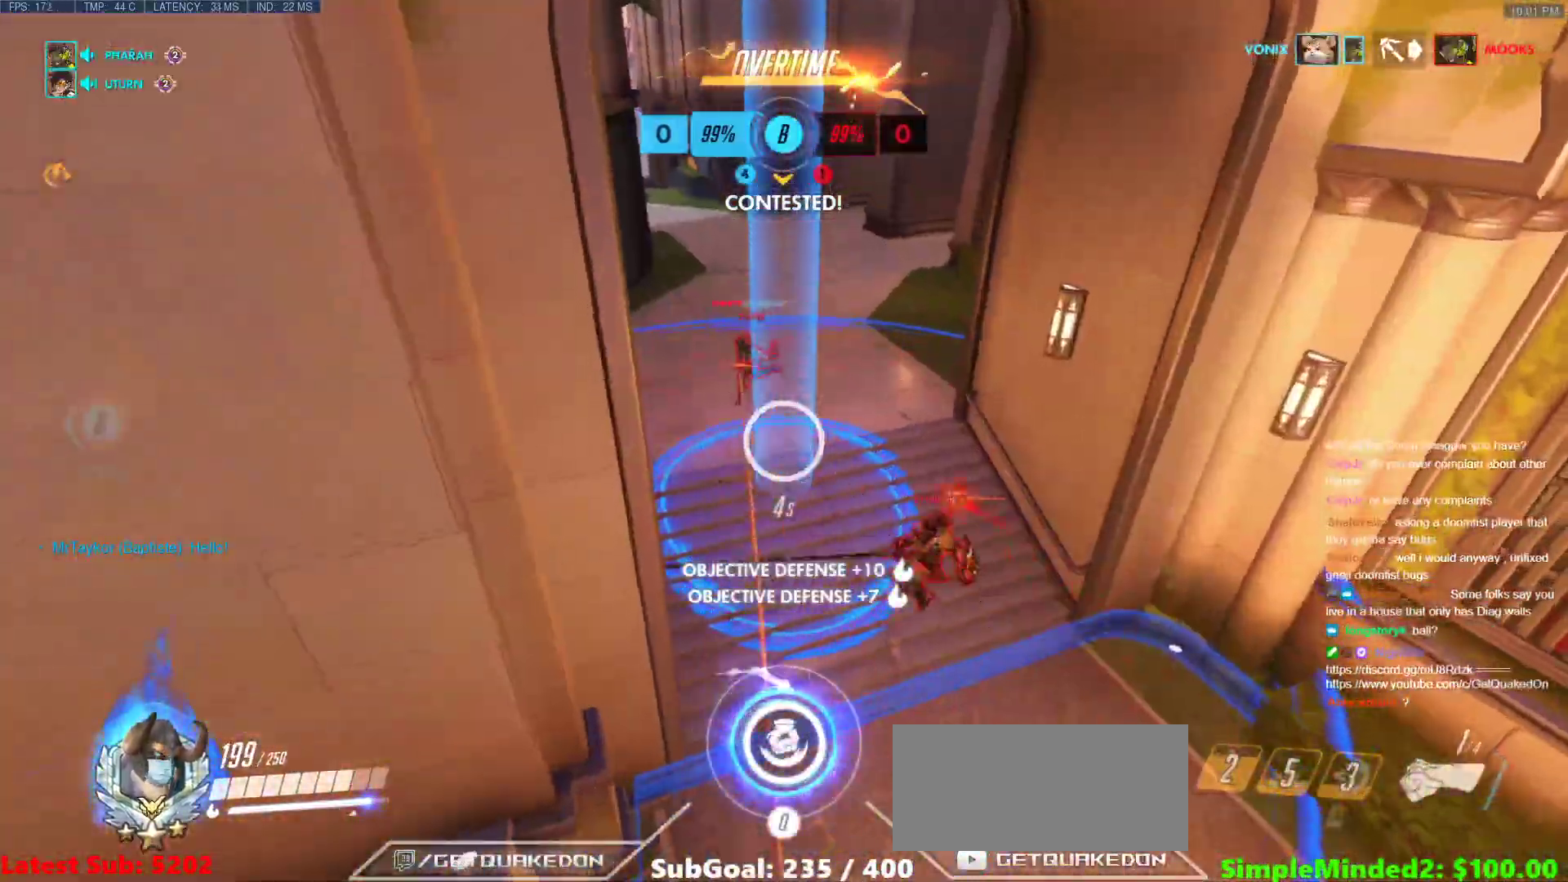
{"keys": ["w"], "mouse": [], "events": [[133, "mouse_left", "down"], [183, "w", "up"], [283, "mouse_left", "up"], [367, "w", "down"]]}
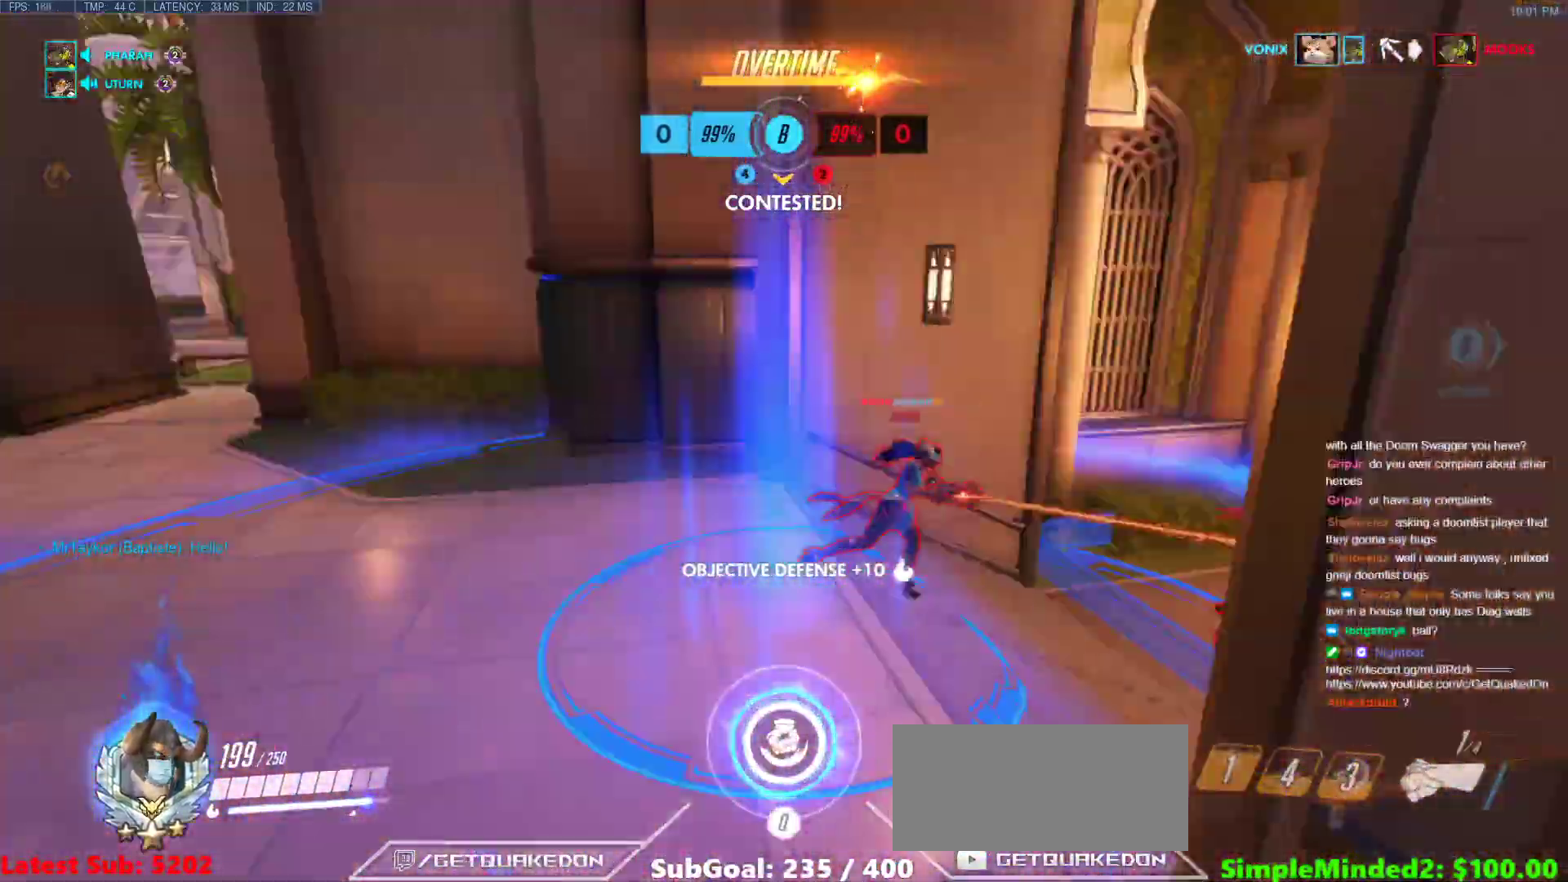
{"keys": ["w"], "mouse": [], "events": []}
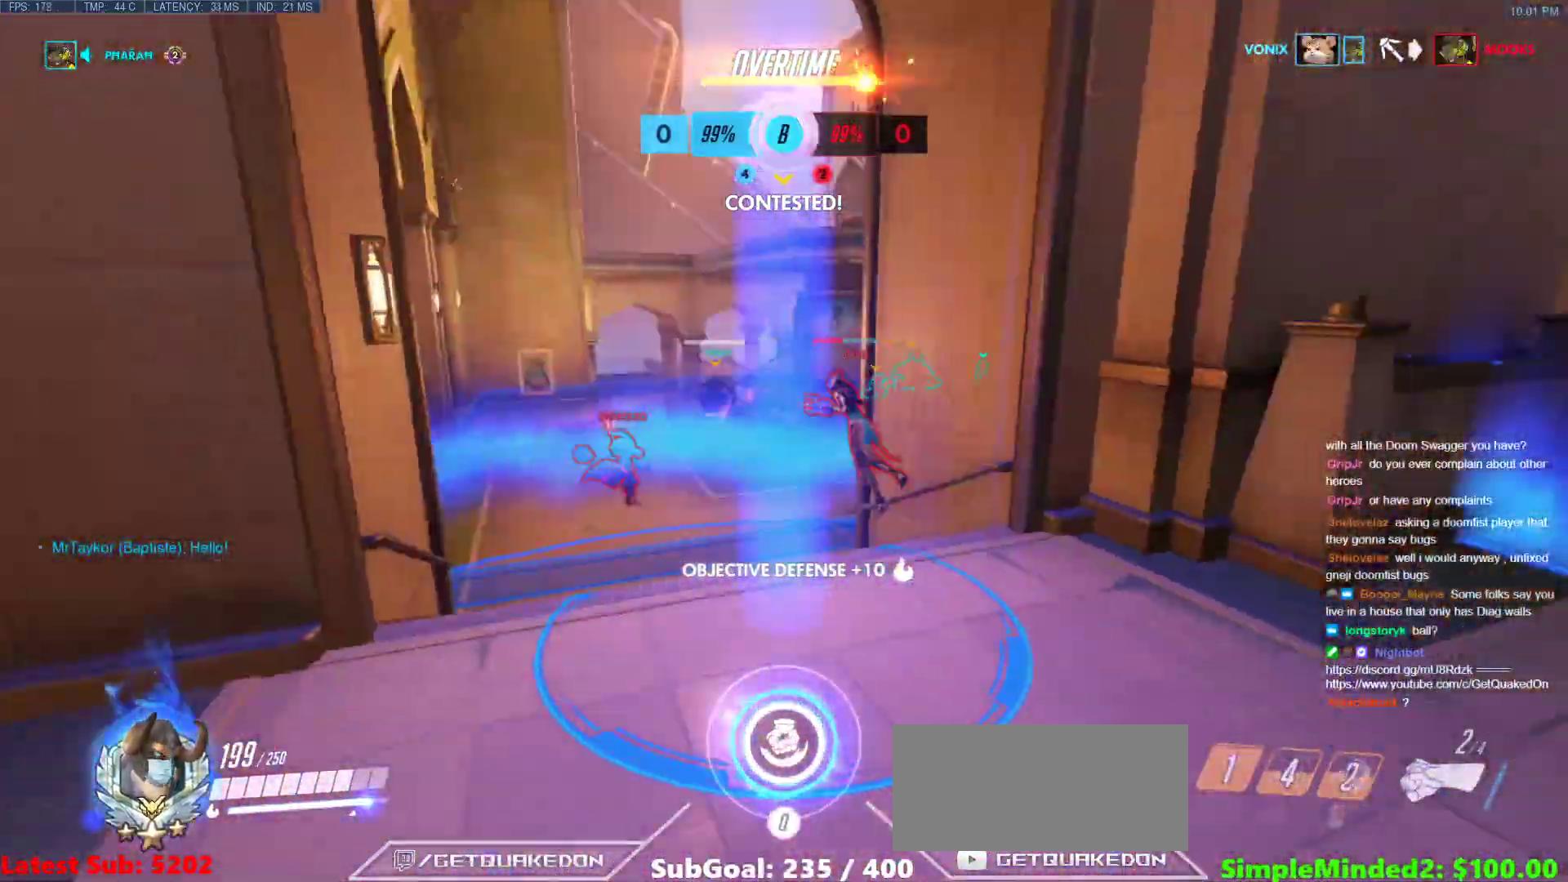
{"keys": ["d"], "mouse": [], "events": [[350, "d", "down"], [500, "w", "up"]]}
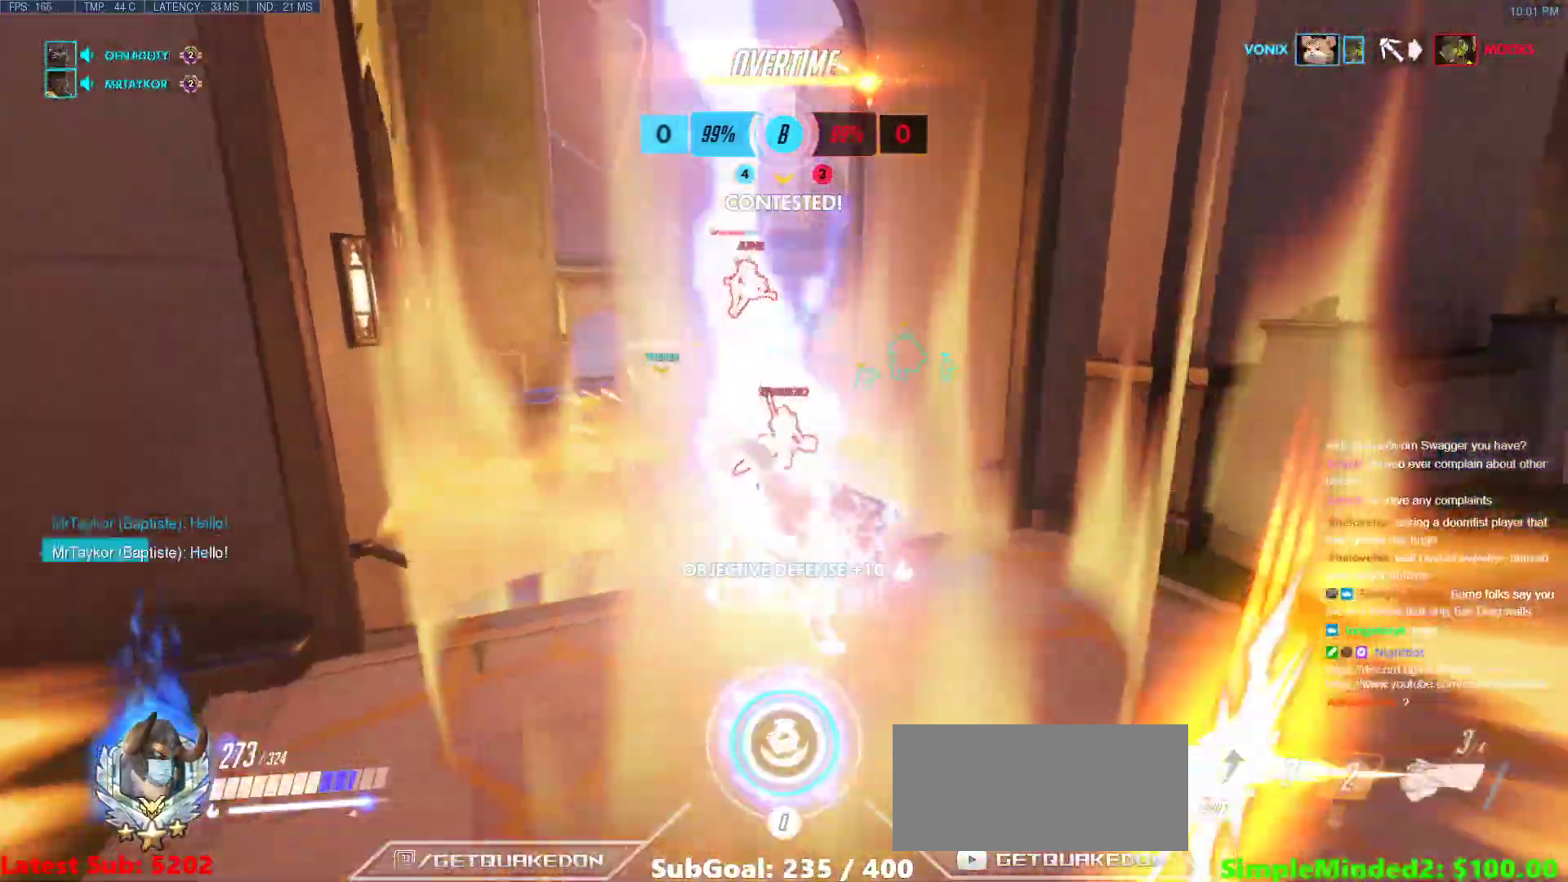
{"keys": ["w"], "mouse": [], "events": [[133, "mouse_left", "down"], [183, "space", "down"], [233, "w", "down"], [283, "shift", "down"], [317, "mouse_left", "up"], [367, "space", "up"], [417, "d", "up"], [467, "shift", "up"]]}
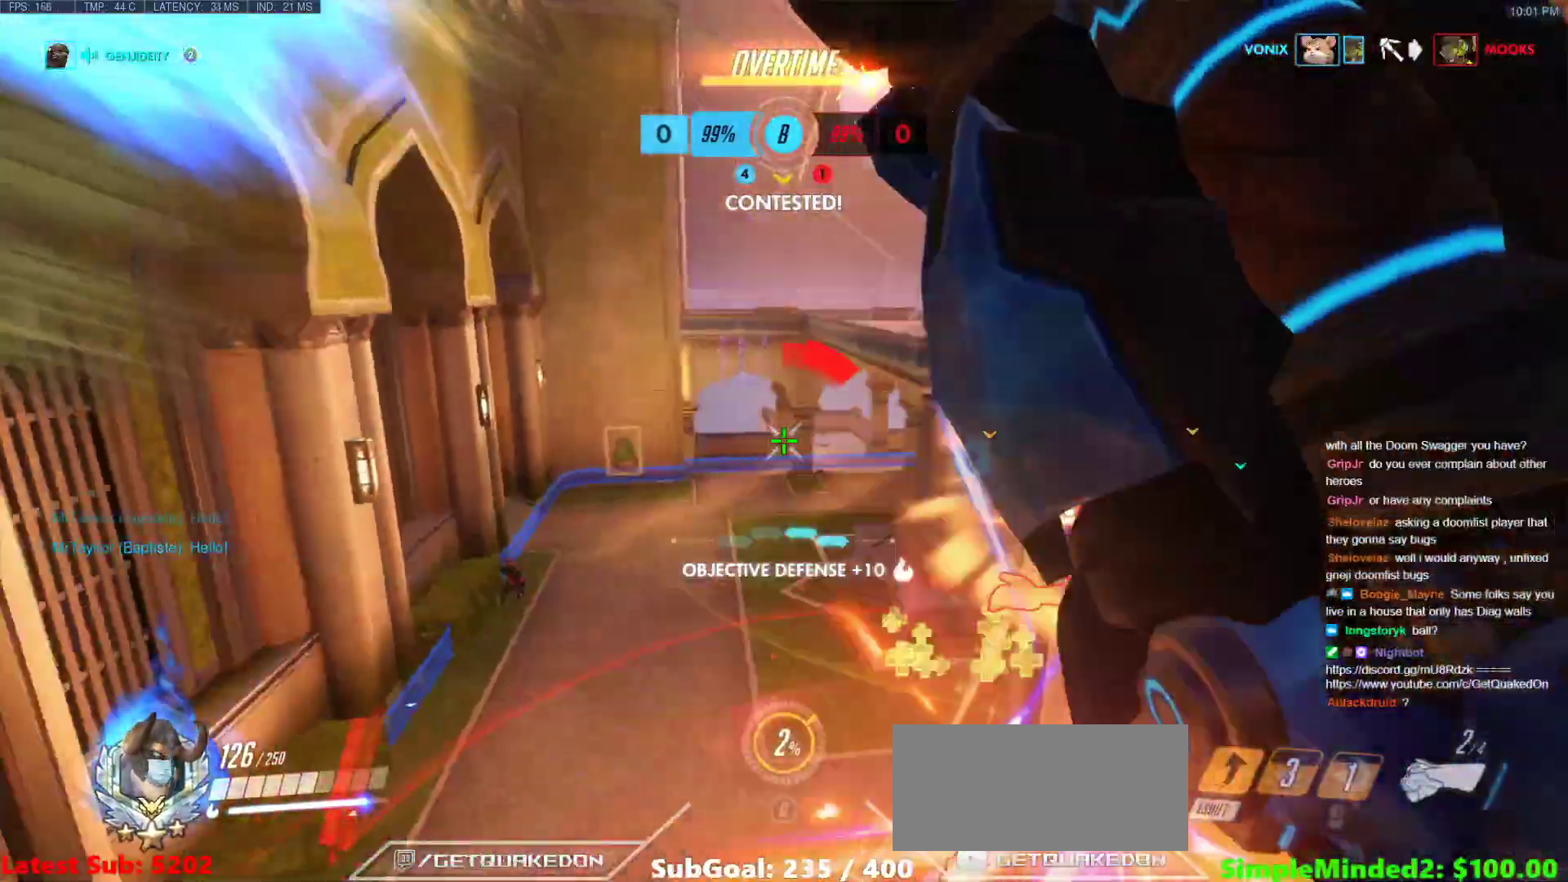
{"keys": ["s"], "mouse": ["left"], "events": [[250, "w", "up"], [433, "s", "down"], [483, "mouse_left", "down"]]}
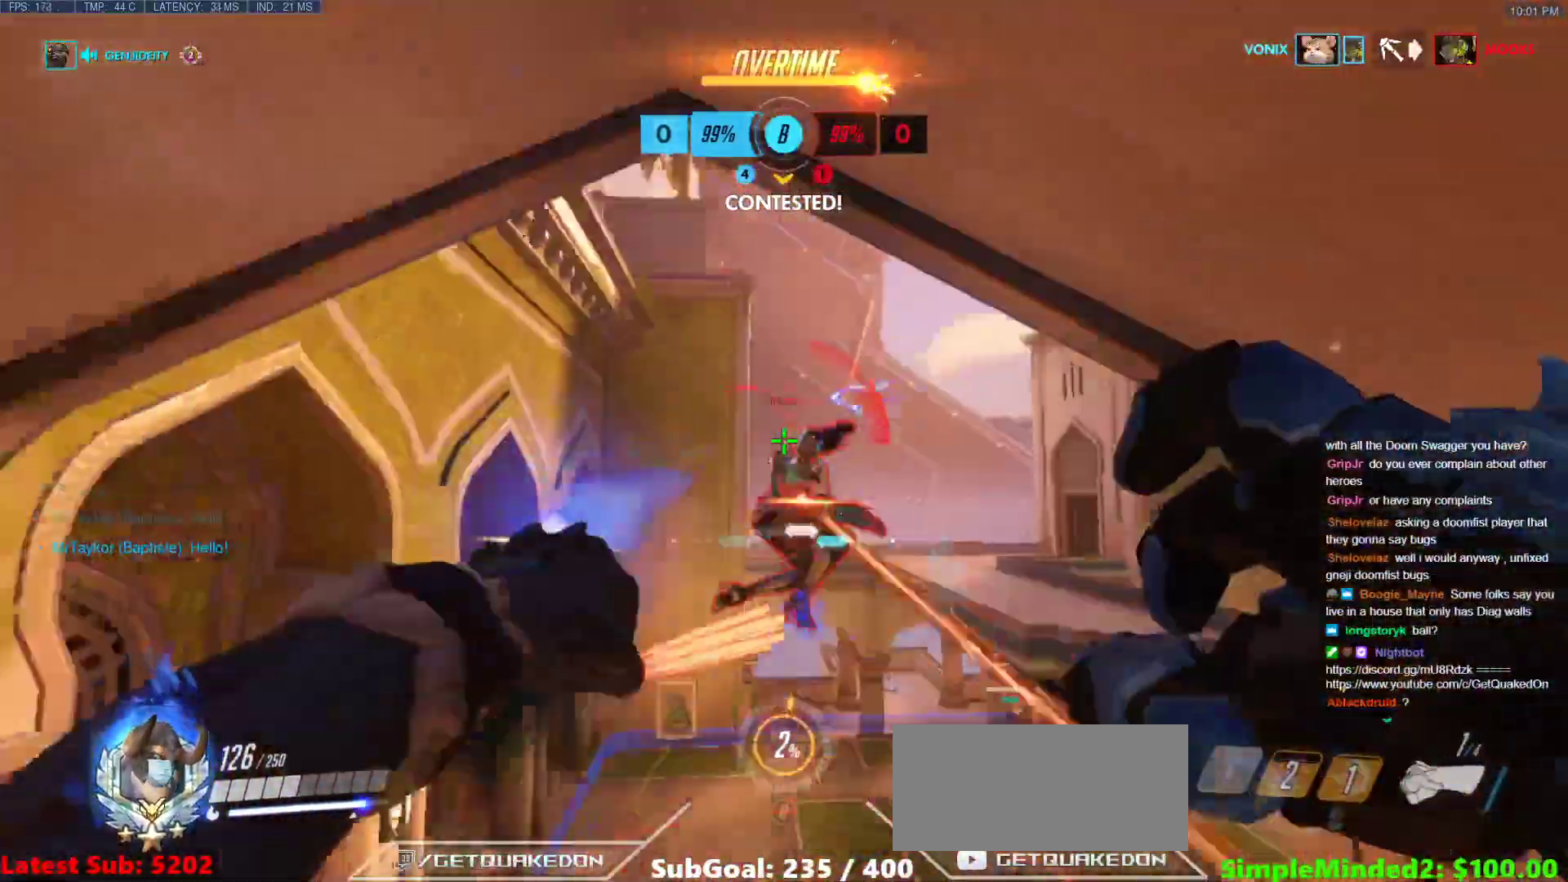
{"keys": ["s"], "mouse": [], "events": [[117, "mouse_left", "up"], [317, "mouse_left", "down"], [450, "mouse_left", "up"]]}
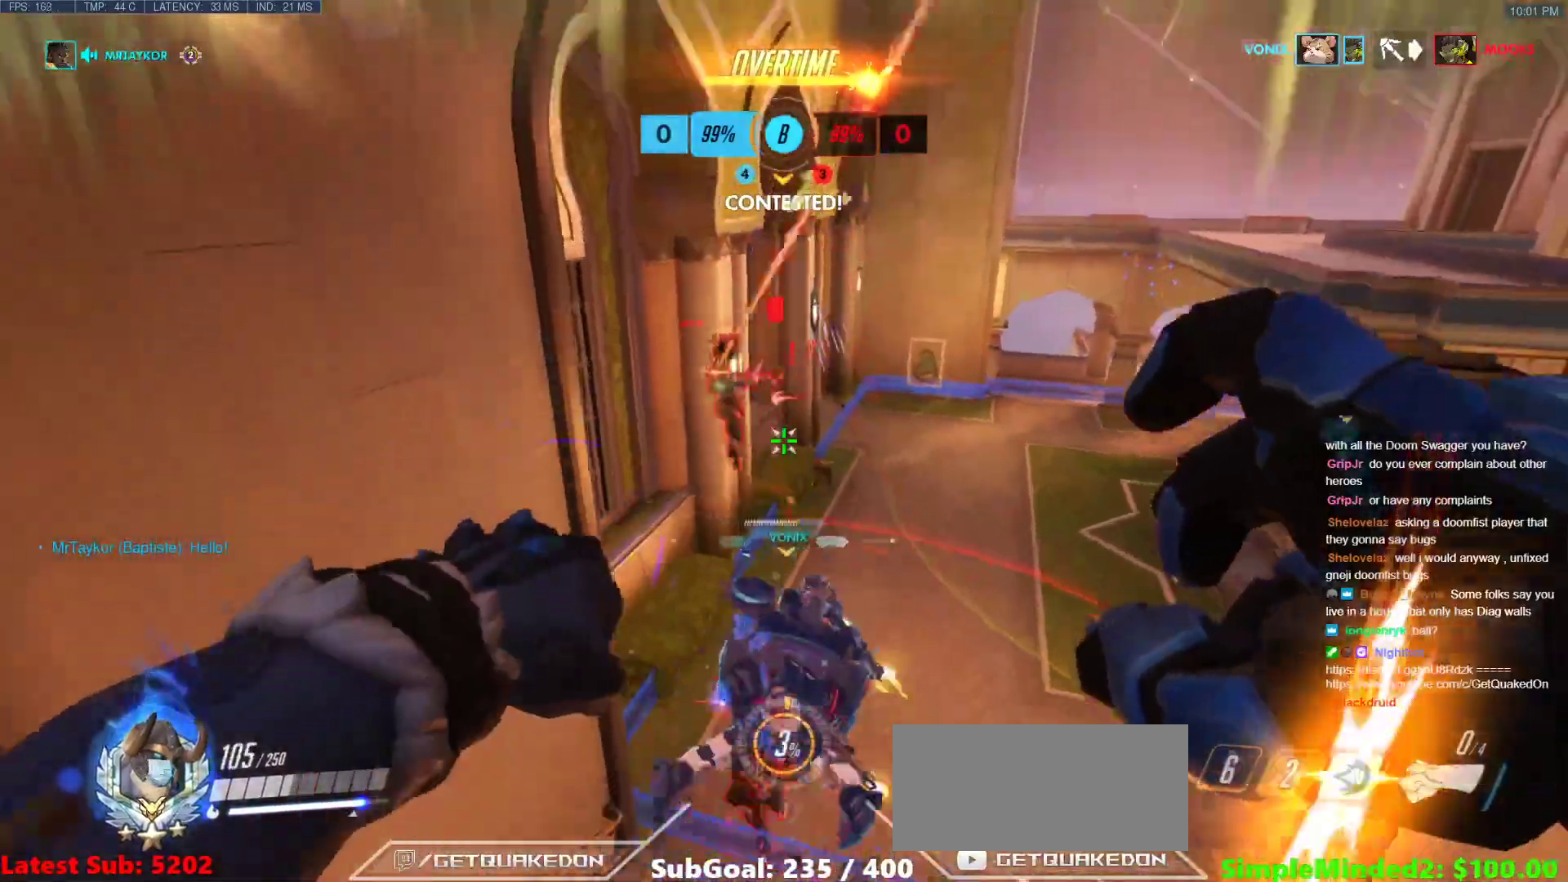
{"keys": ["d"], "mouse": ["right"], "events": [[183, "mouse_left", "down"], [283, "mouse_right", "down"], [367, "mouse_left", "up"], [417, "d", "down"], [417, "s", "up"]]}
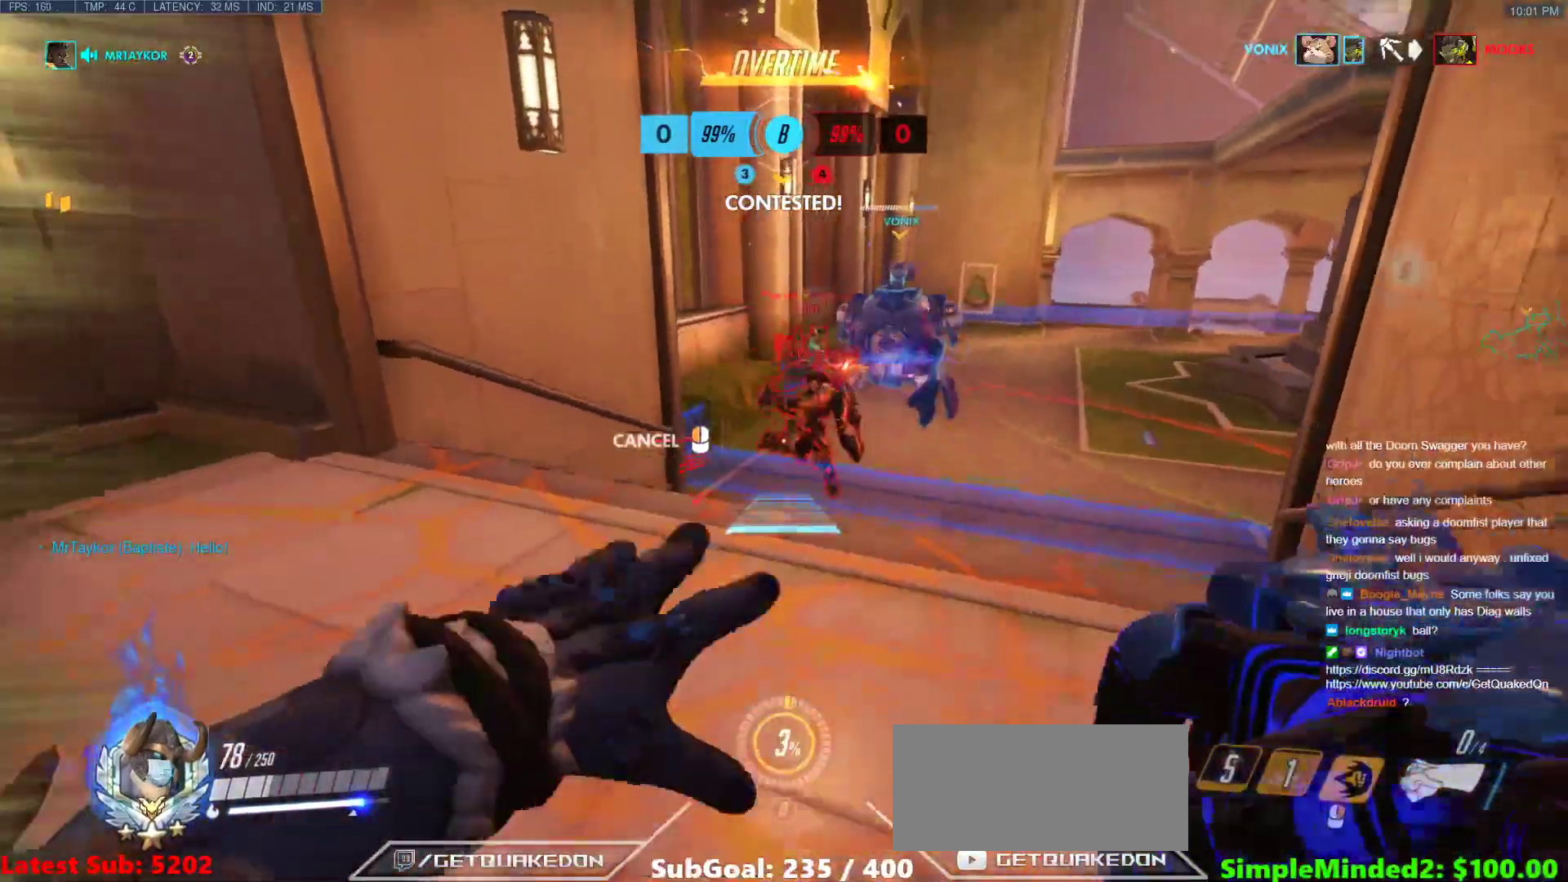
{"keys": ["w"], "mouse": [], "events": [[17, "d", "up"], [67, "w", "down"], [117, "d", "down"], [433, "d", "up"], [433, "mouse_right", "up"]]}
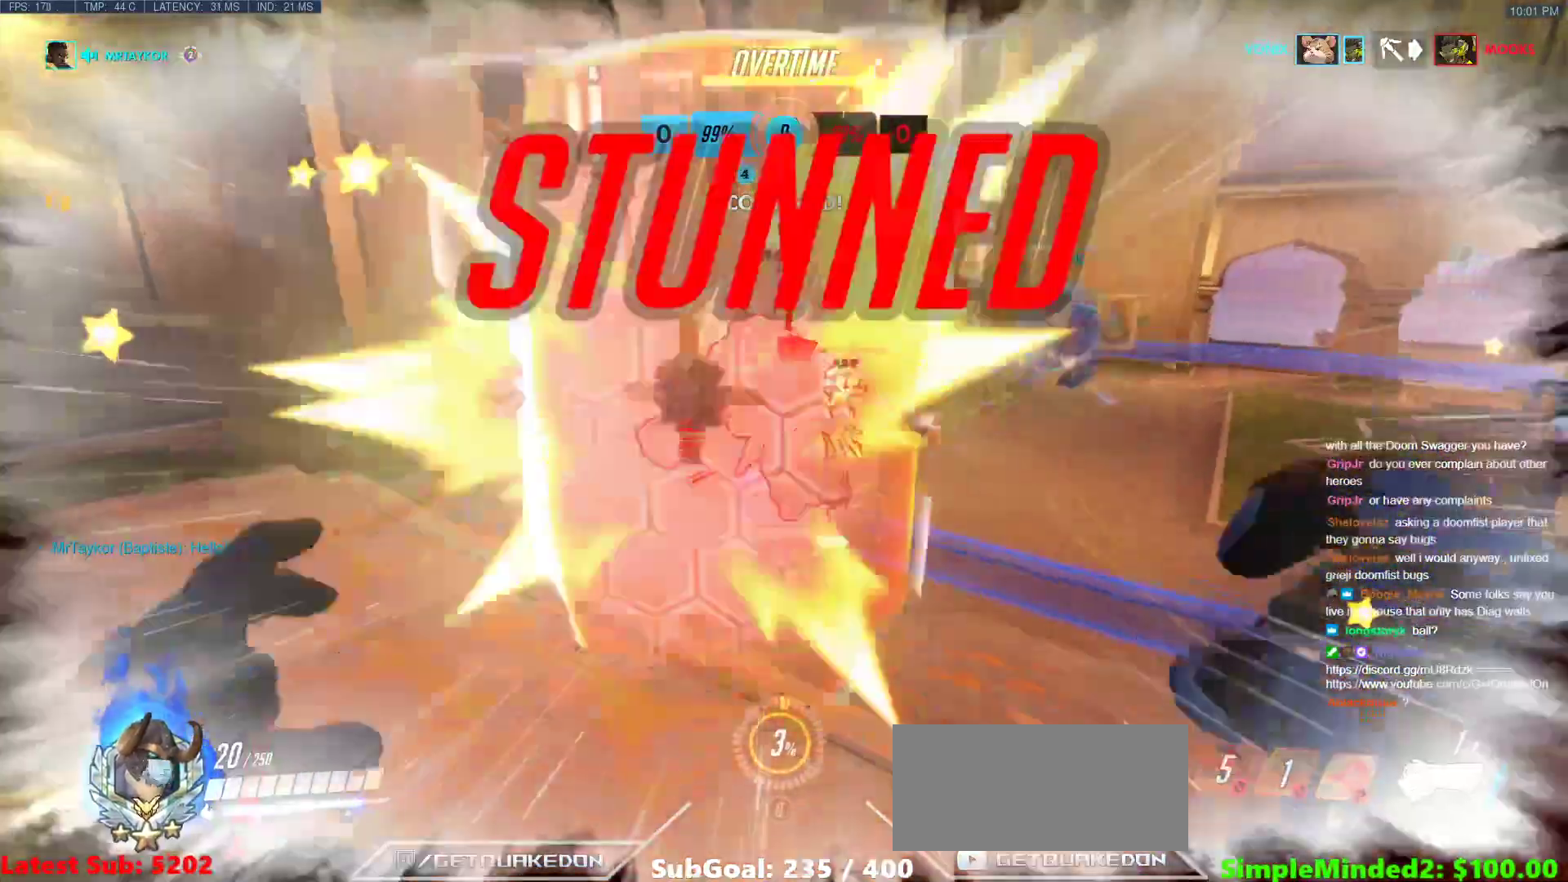
{"keys": ["w"], "mouse": ["left"], "events": [[167, "d", "down"], [267, "d", "up"], [267, "mouse_left", "down"], [400, "e", "down"], [500, "e", "up"]]}
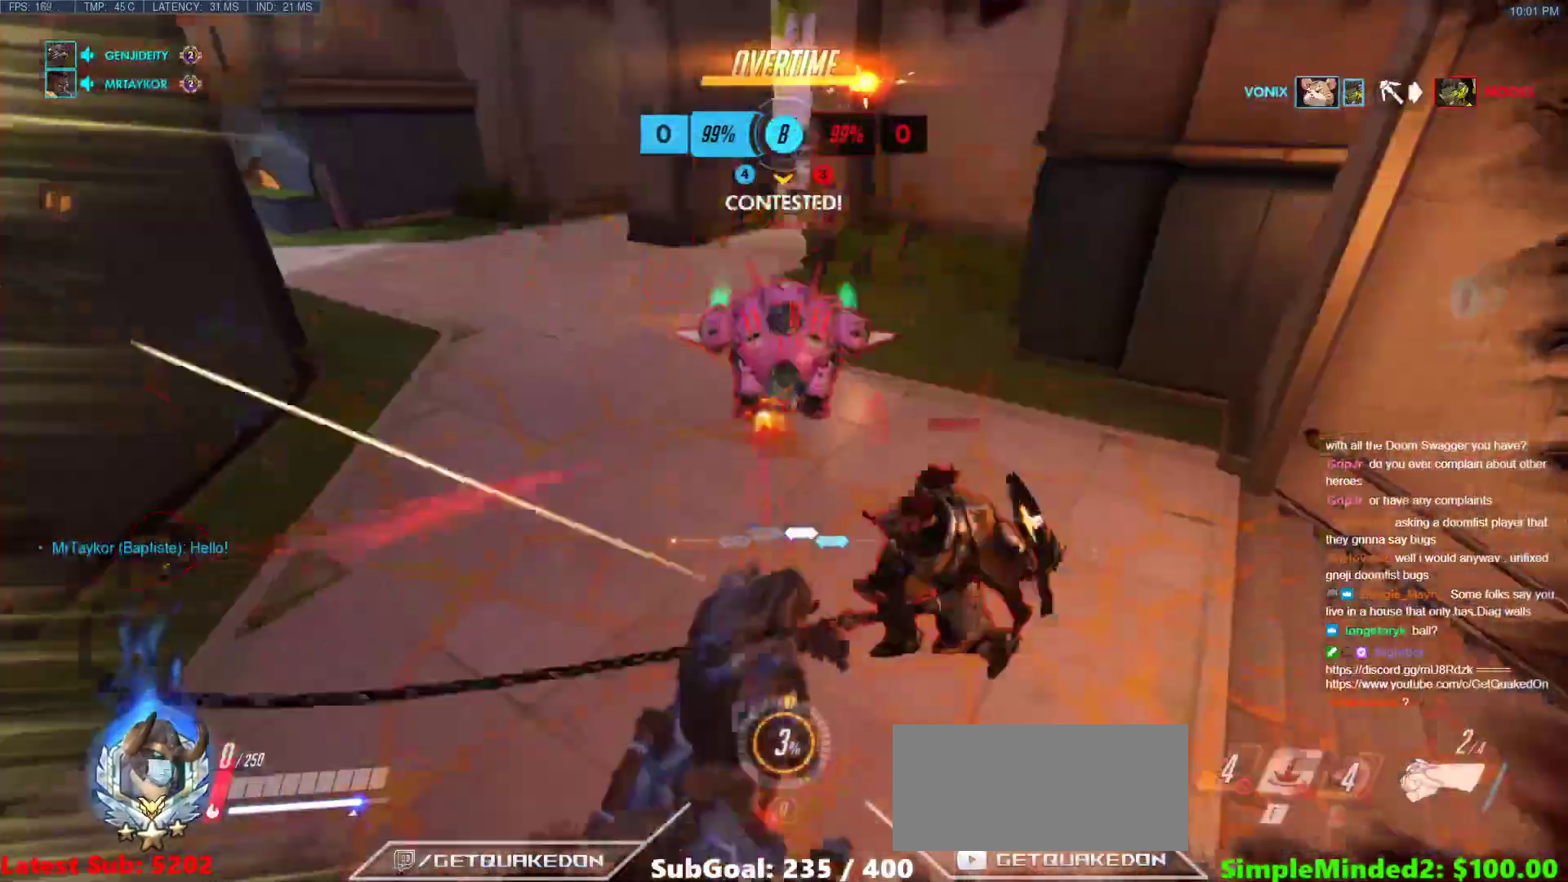
{"keys": [], "mouse": [], "events": [[83, "e", "down"], [83, "space", "down"], [183, "e", "up"], [183, "space", "up"], [233, "e", "down"], [283, "space", "down"], [333, "e", "up"], [333, "mouse_left", "up"], [333, "space", "up"], [333, "w", "up"]]}
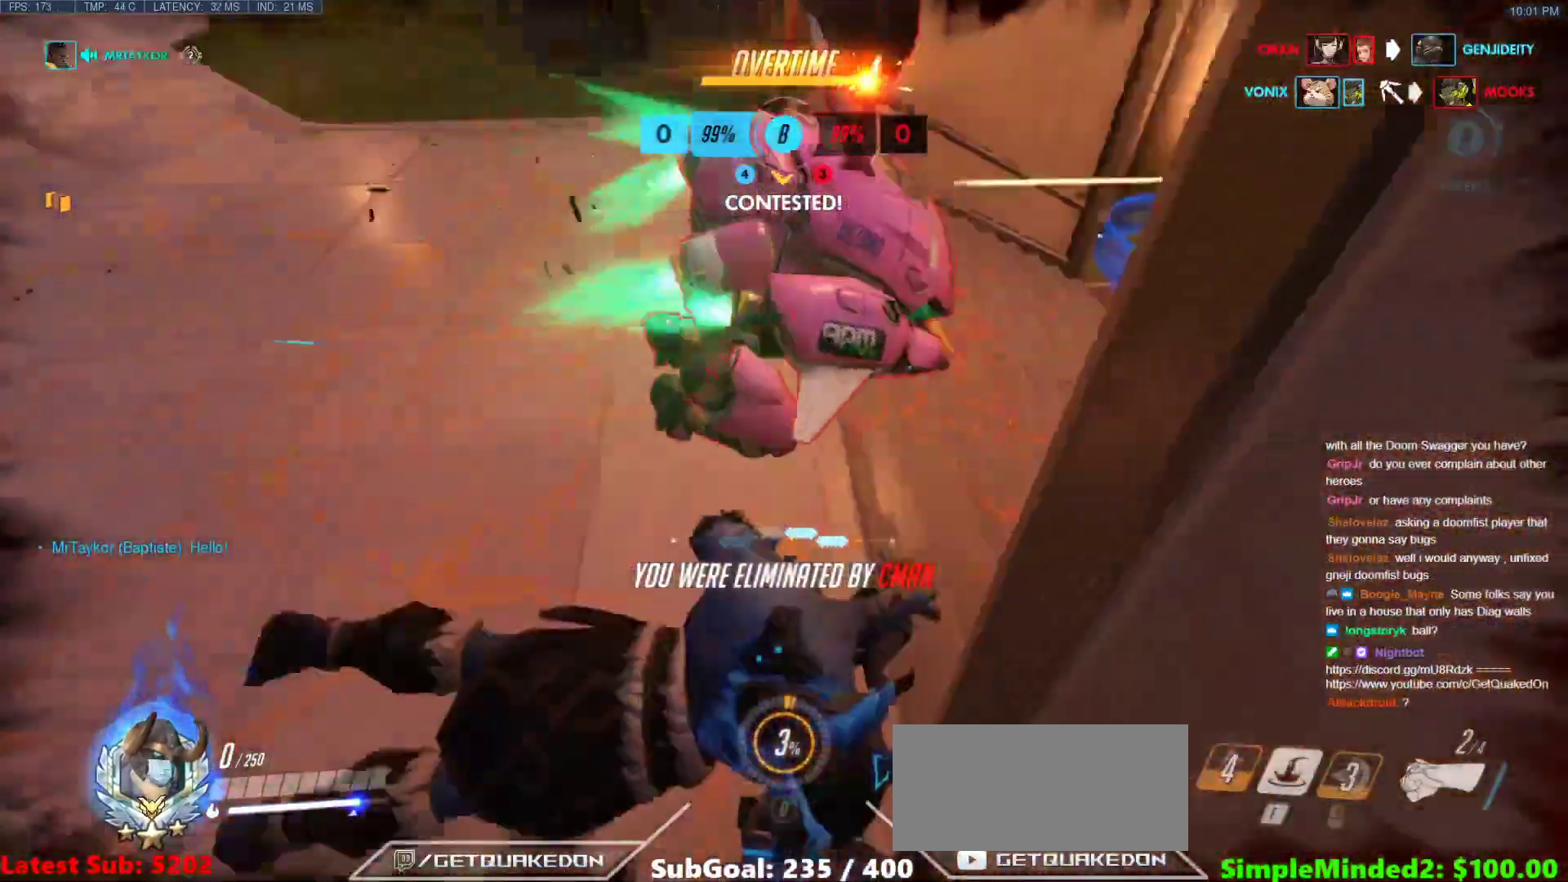
{"keys": [], "mouse": [], "events": []}
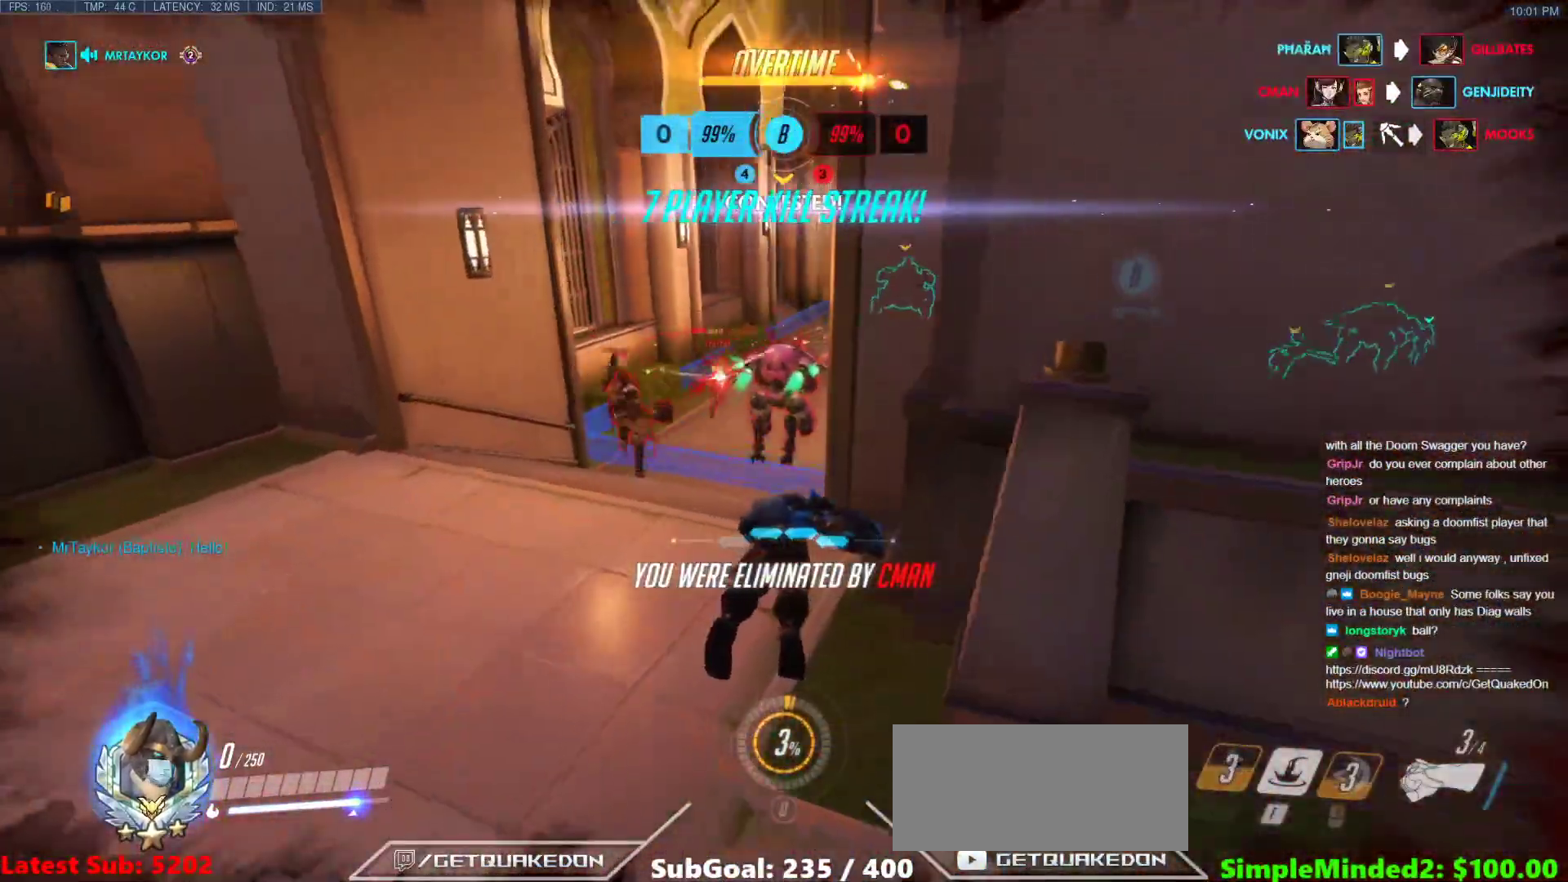
{"keys": [], "mouse": [], "events": []}
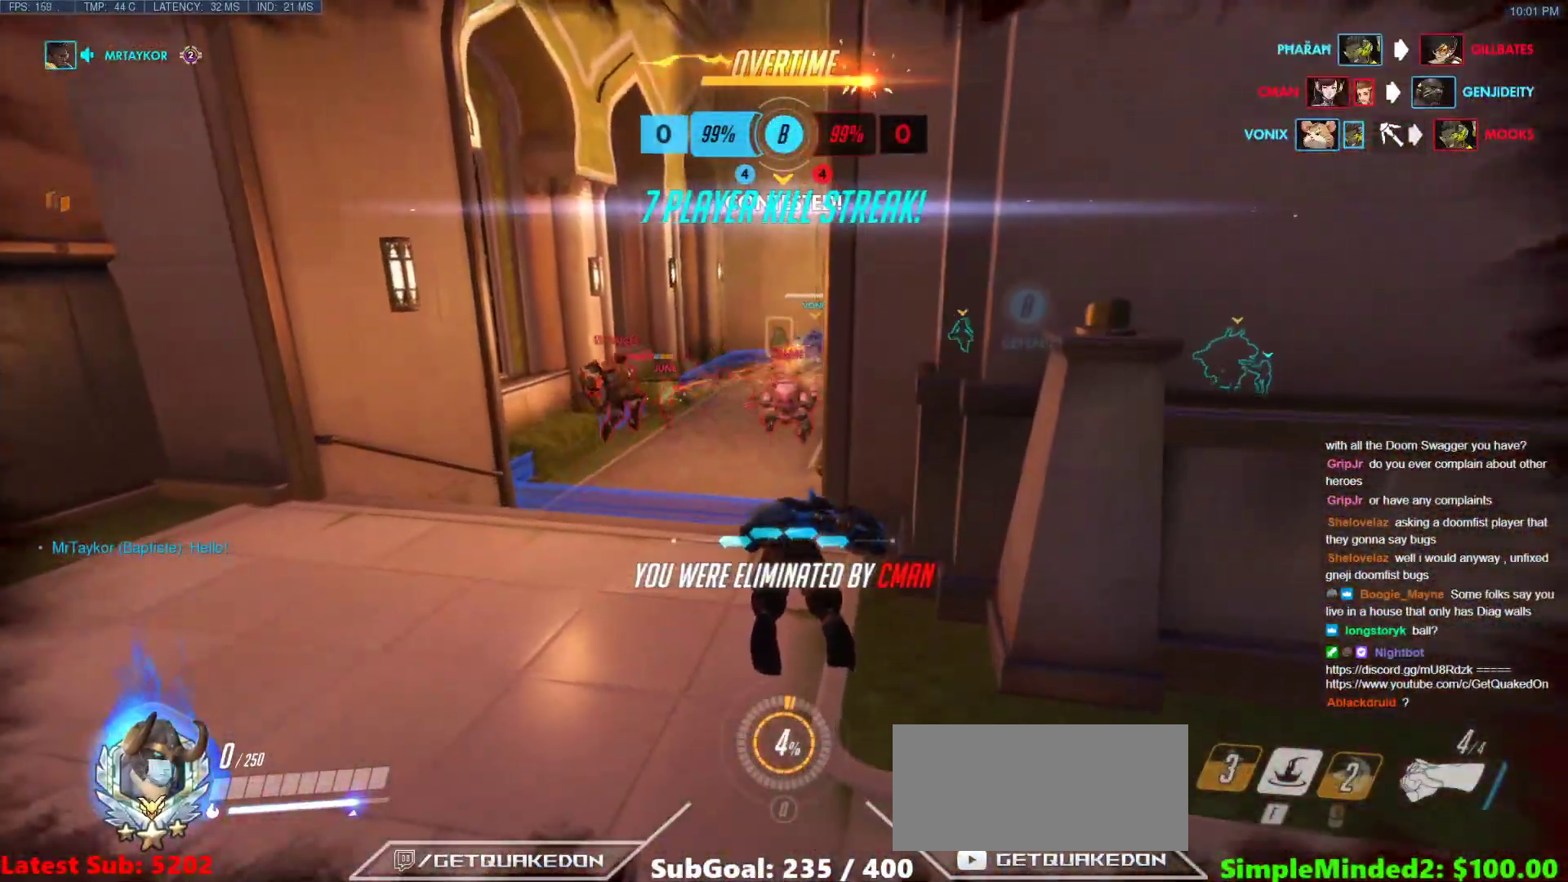
{"keys": ["space"], "mouse": [], "events": [[467, "space", "down"]]}
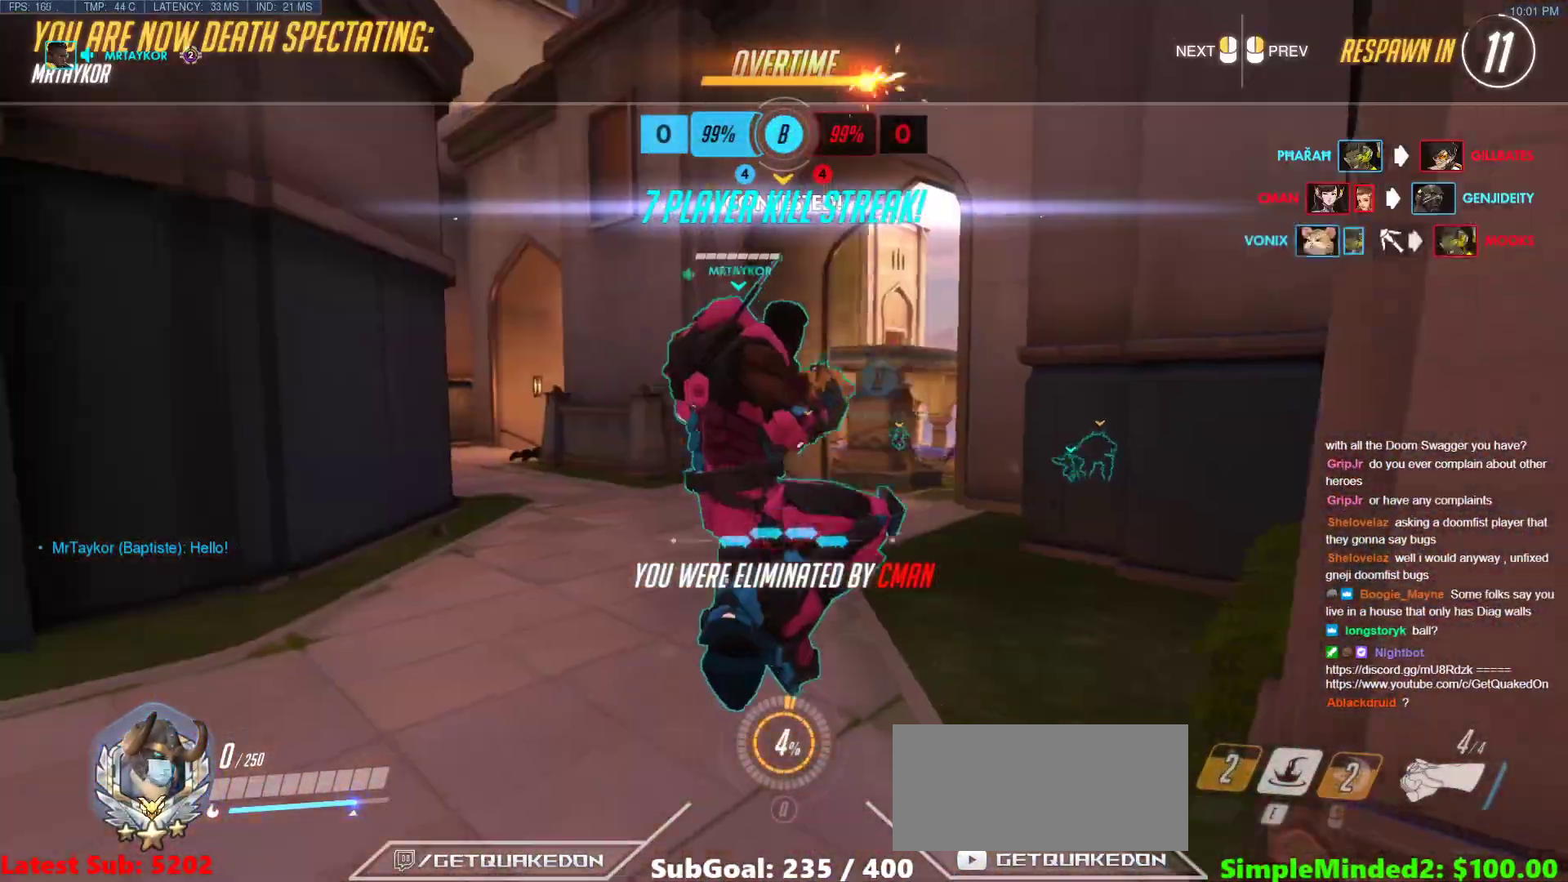
{"keys": [], "mouse": [], "events": [[100, "space", "up"]]}